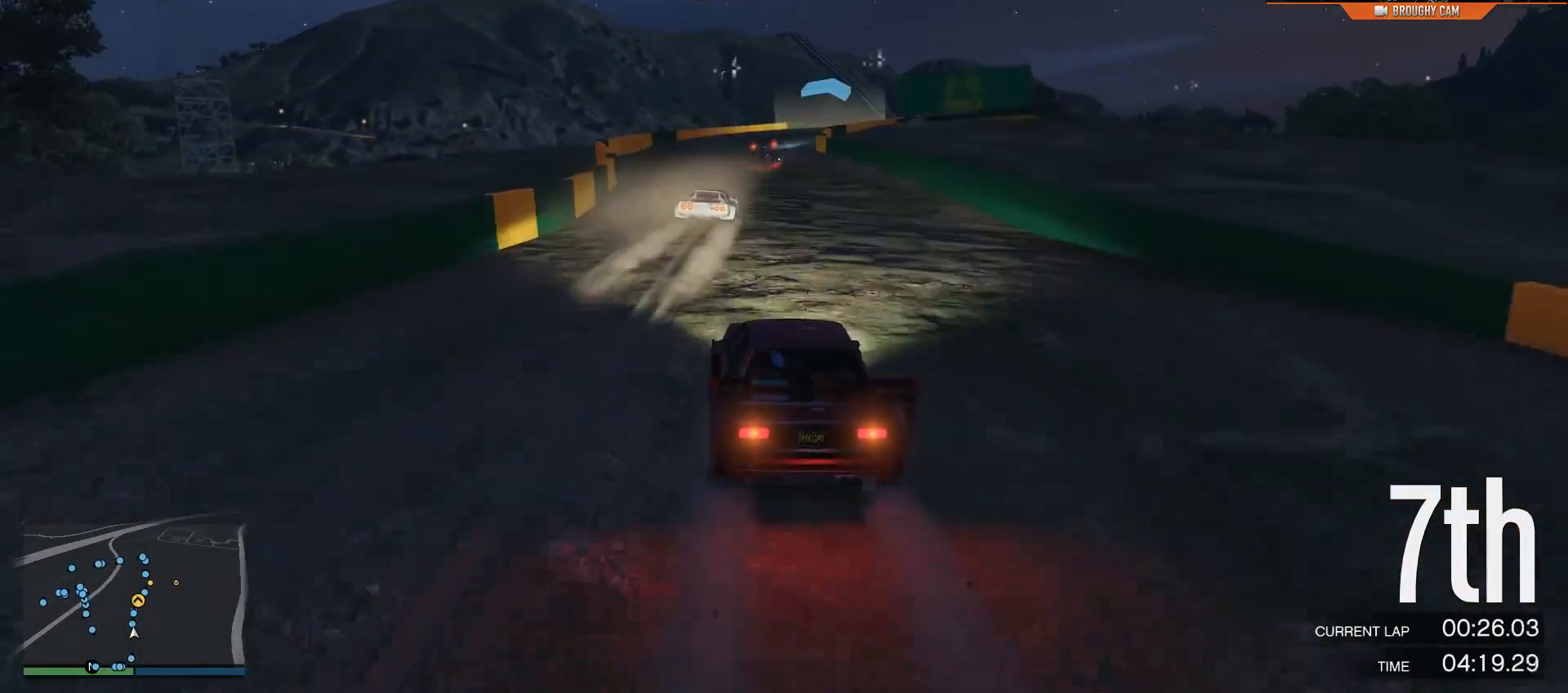
Gameplay with a controller (Xbox layout); each line is a JSON object with the inputs held at the frame after it. "events" lists button and stick changes between this image and that frame as [ms after this image, input, new state], when the widget could be followed in between.
{"buttons": ["R2"], "left_stick": "center", "right_stick": "center", "events": []}
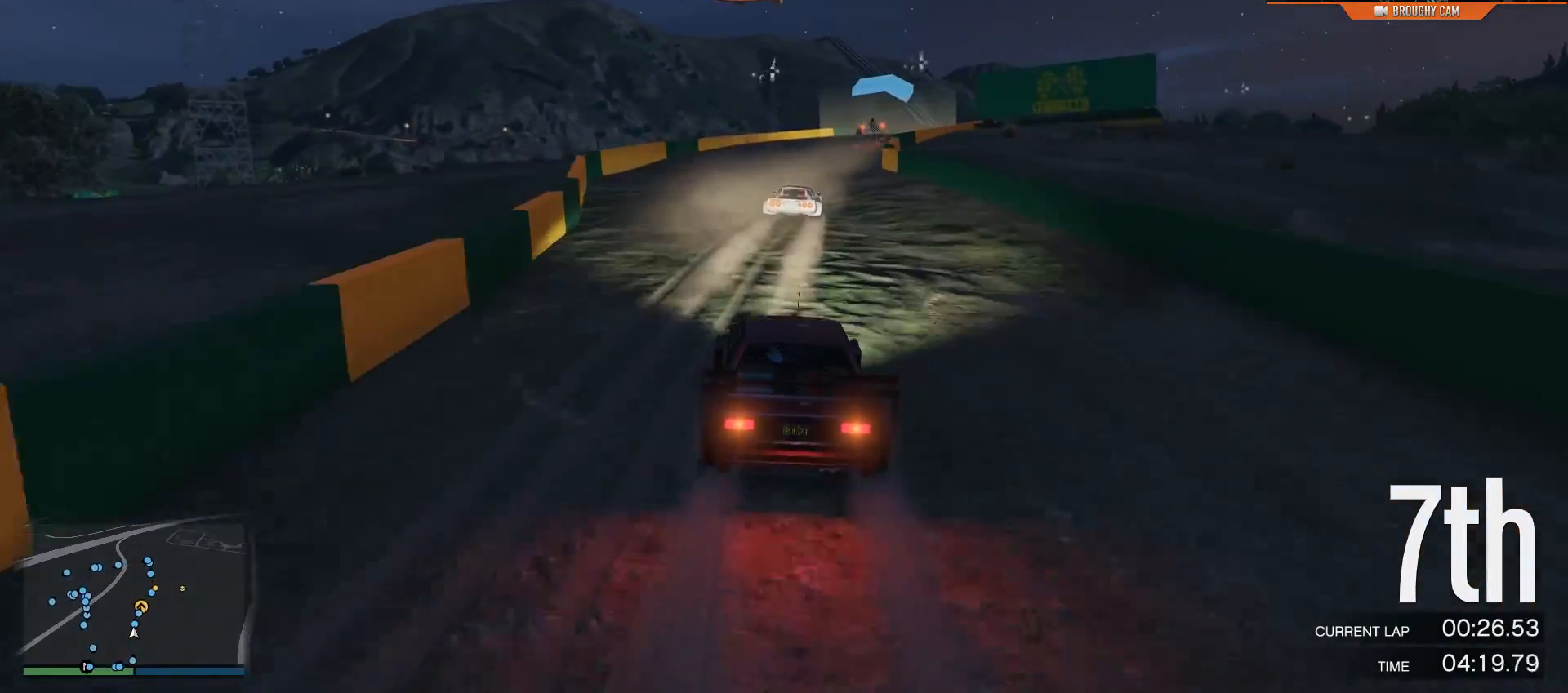
{"buttons": ["R2"], "left_stick": "right", "right_stick": "center", "events": [[117, "left_stick", "right"], [317, "left_stick", "center"], [450, "left_stick", "right"]]}
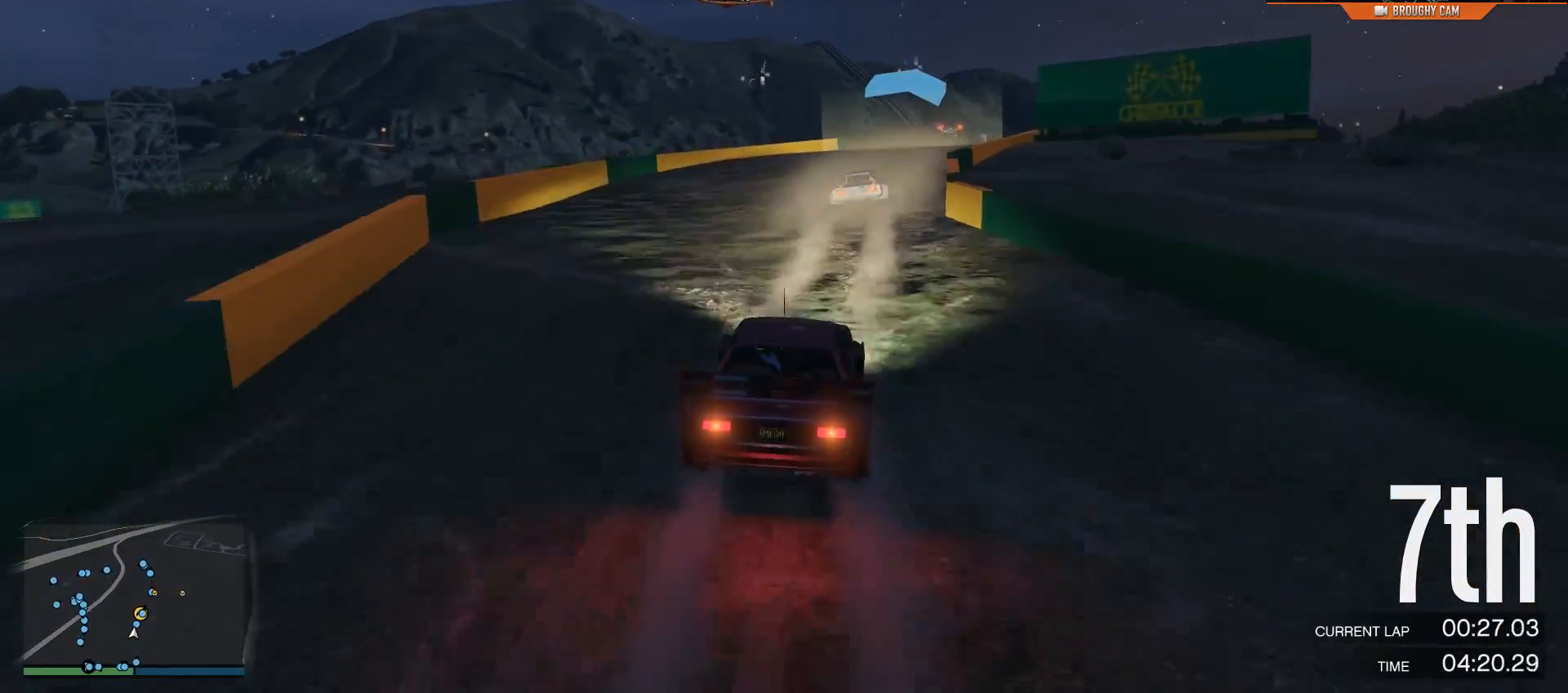
{"buttons": ["R2"], "left_stick": "center", "right_stick": "center", "events": [[317, "left_stick", "center"]]}
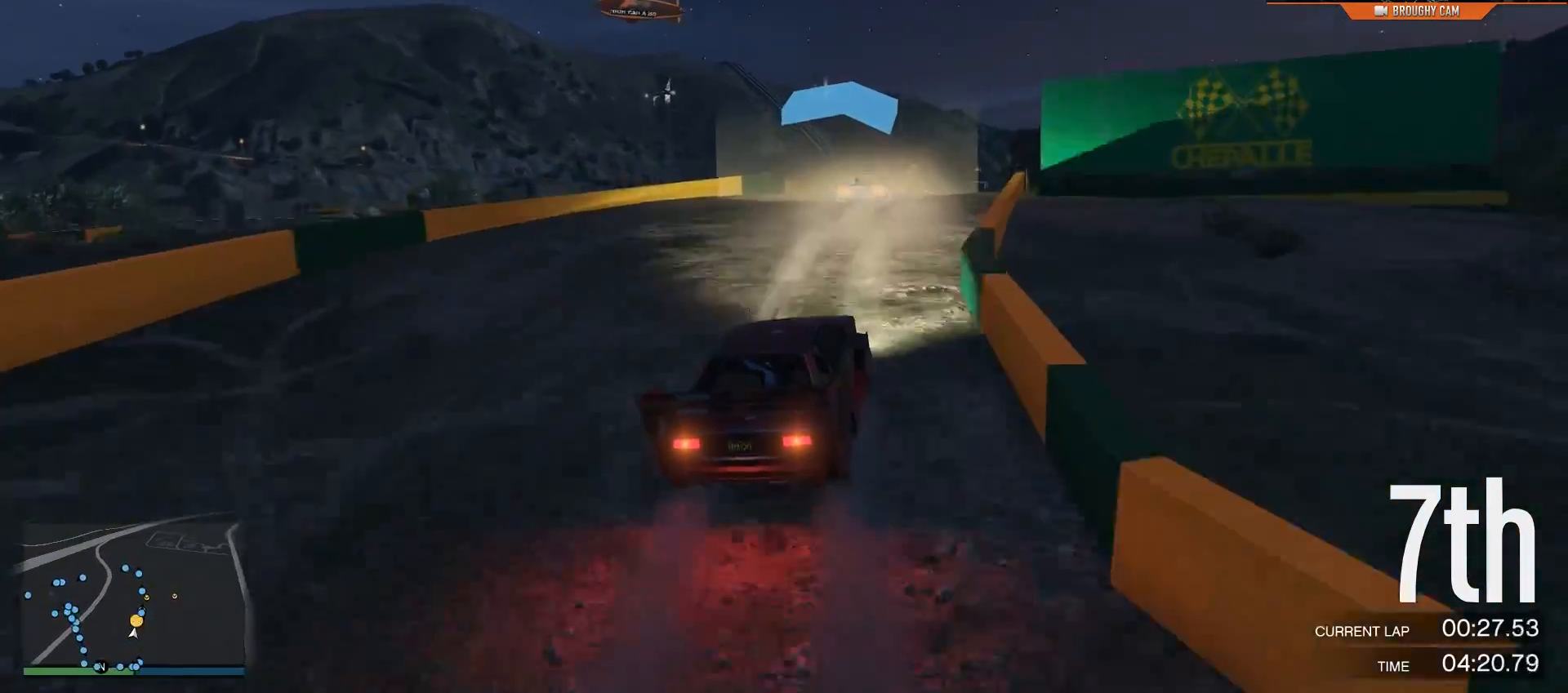
{"buttons": ["R2"], "left_stick": "center", "right_stick": "center", "events": [[50, "left_stick", "right"], [183, "left_stick", "center"]]}
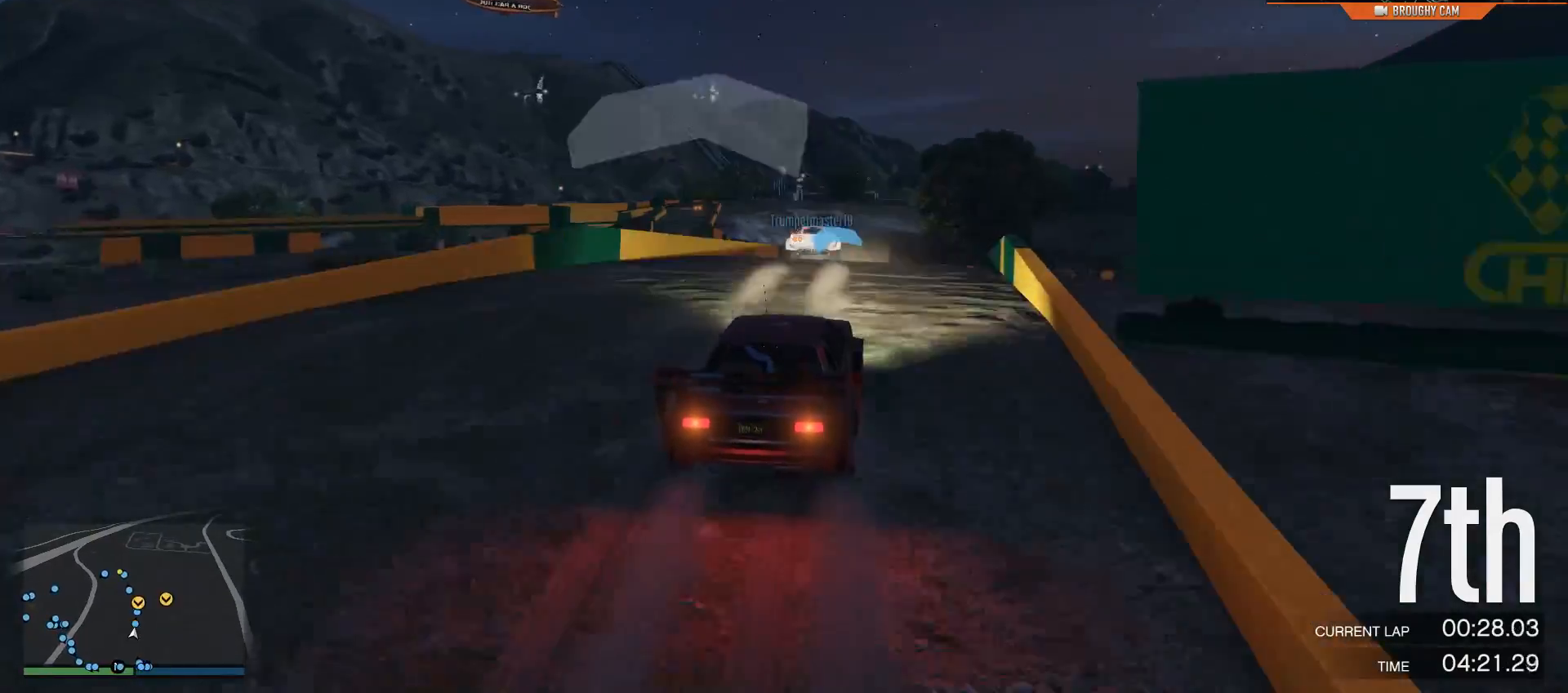
{"buttons": ["R2"], "left_stick": "center", "right_stick": "center", "events": []}
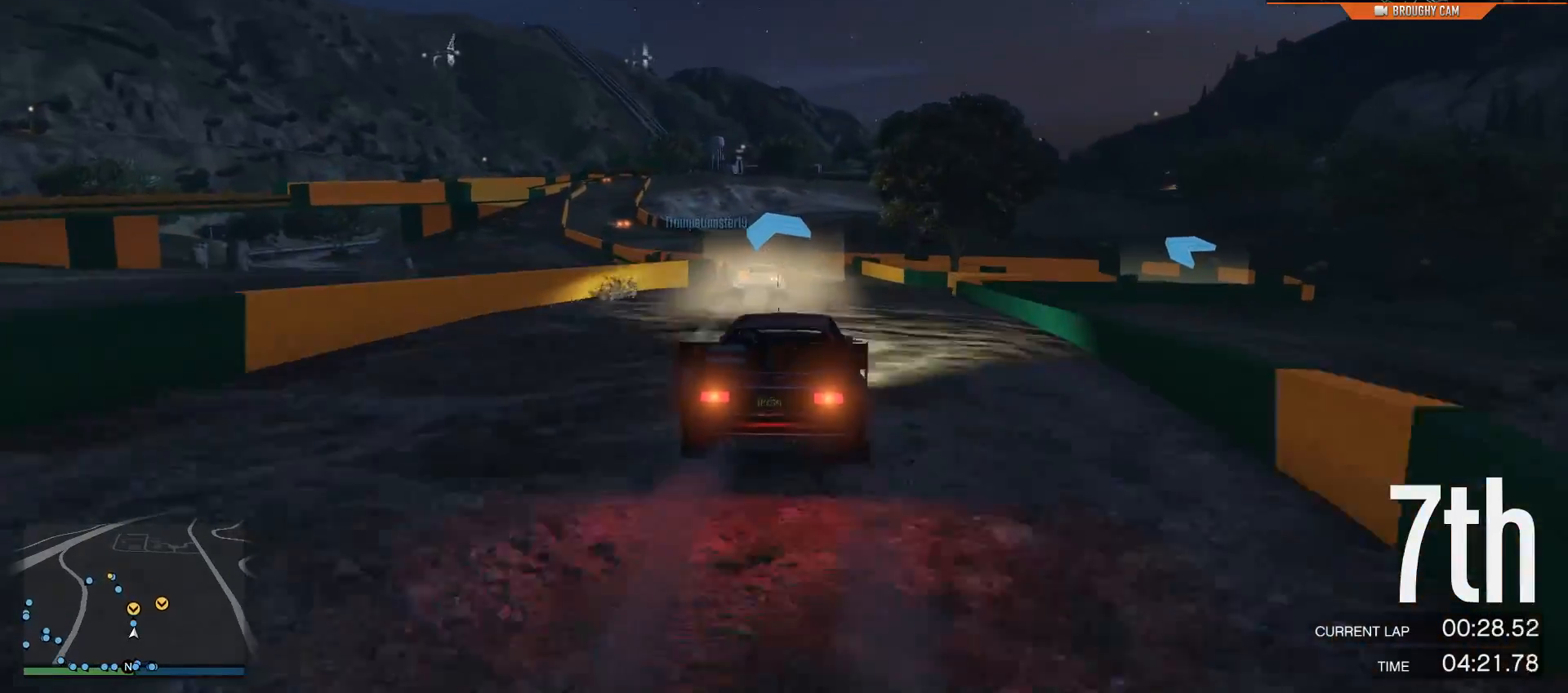
{"buttons": ["R2"], "left_stick": "left", "right_stick": "center", "events": [[33, "left_stick", "left"], [267, "left_stick", "center"], [434, "left_stick", "left"]]}
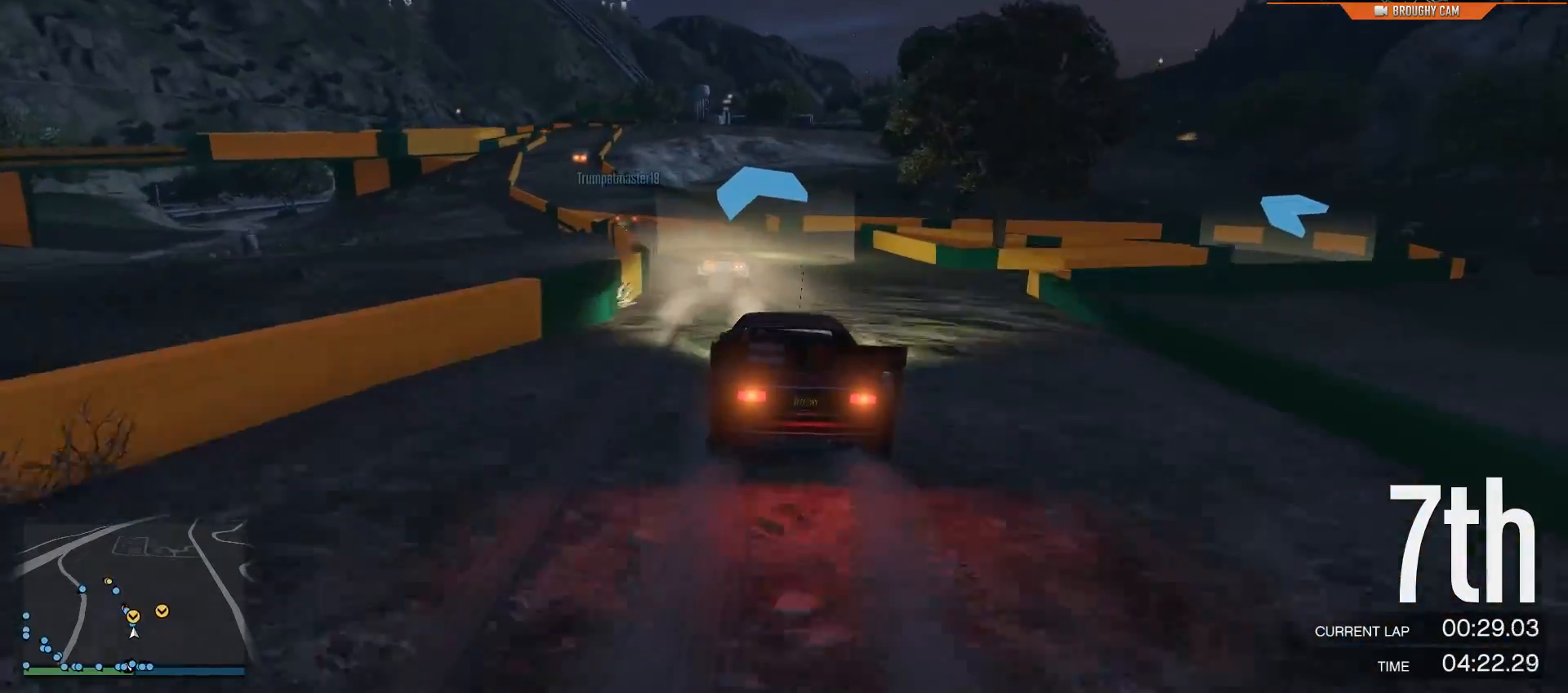
{"buttons": ["R2"], "left_stick": "center", "right_stick": "center", "events": [[134, "left_stick", "center"], [267, "left_stick", "left"], [467, "left_stick", "center"]]}
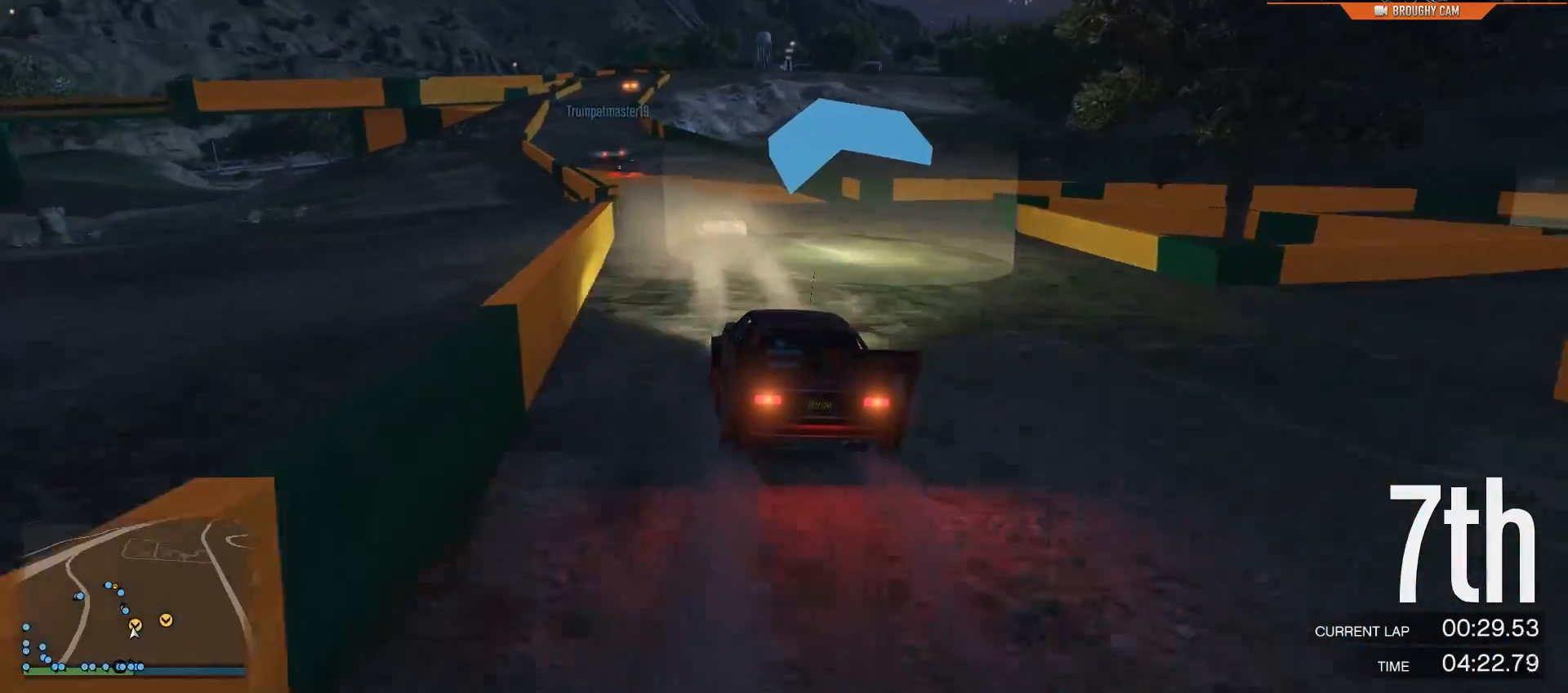
{"buttons": ["R2"], "left_stick": "center", "right_stick": "center", "events": []}
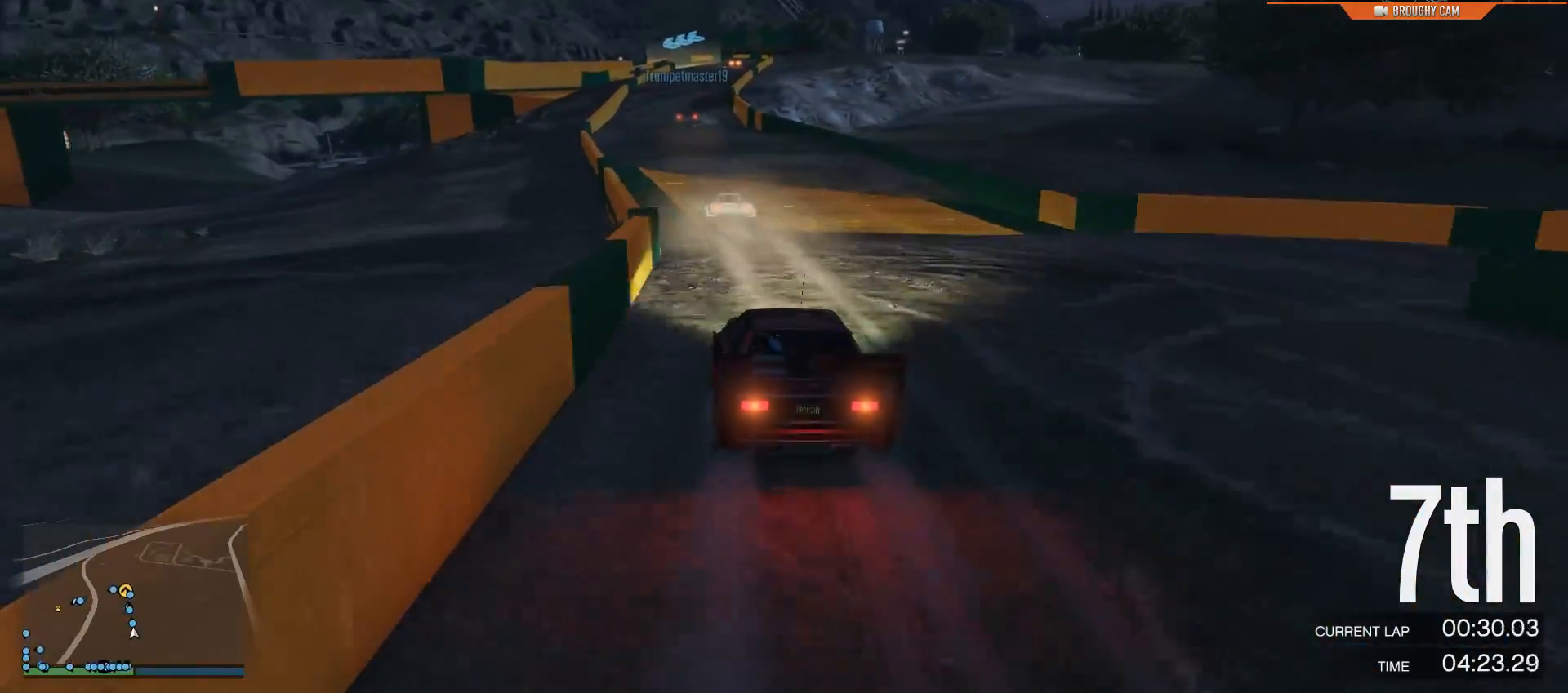
{"buttons": ["R2"], "left_stick": "up-left", "right_stick": "center", "events": [[117, "left_stick", "up-left"], [217, "left_stick", "center"], [384, "left_stick", "up-left"]]}
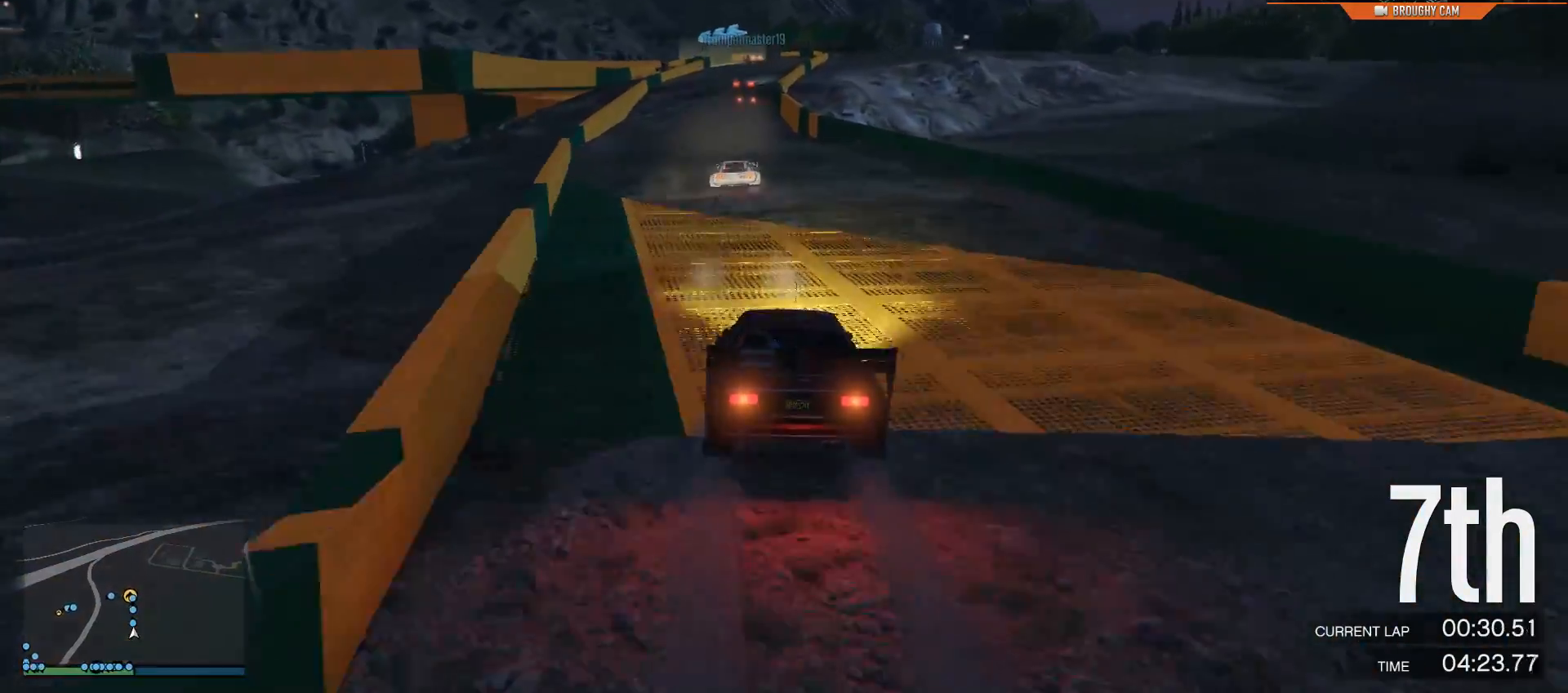
{"buttons": ["R2"], "left_stick": "center", "right_stick": "center", "events": [[67, "left_stick", "center"]]}
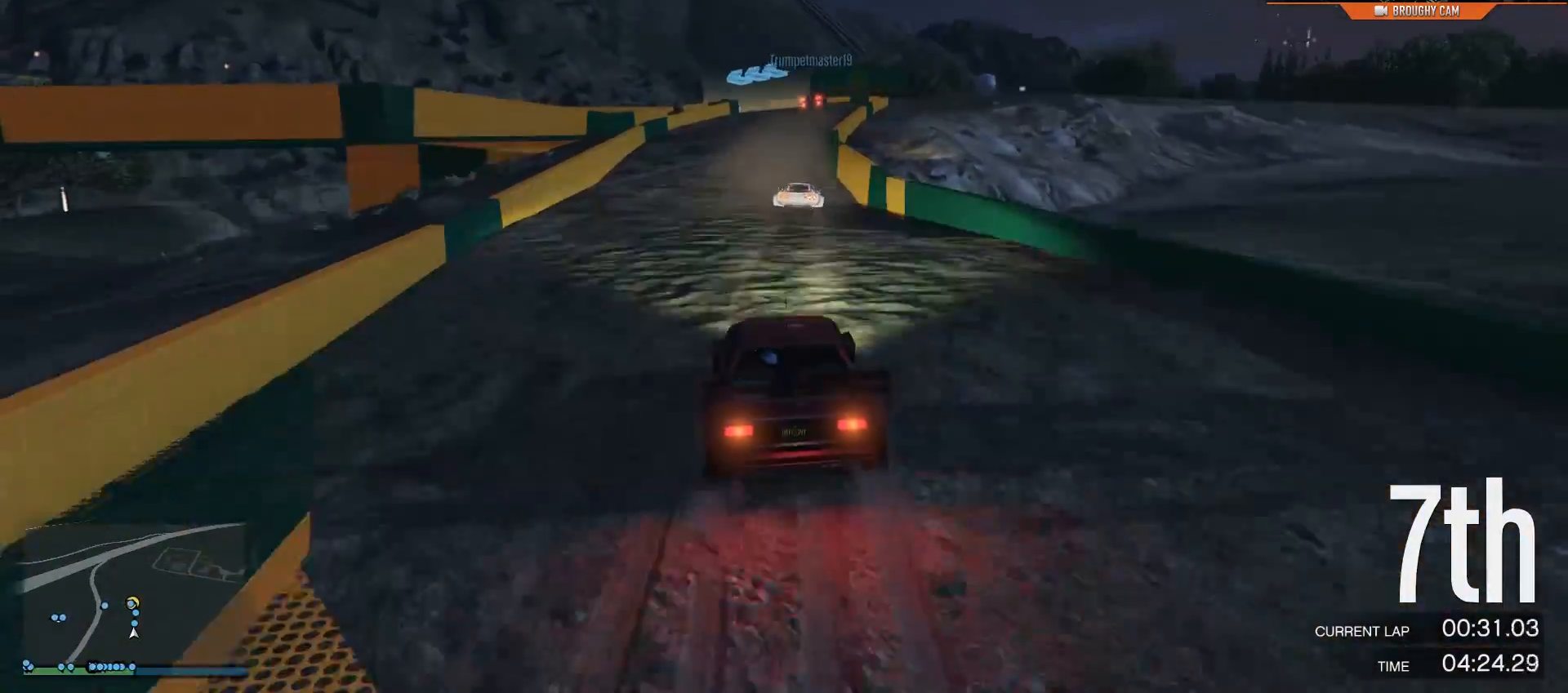
{"buttons": ["R2"], "left_stick": "right", "right_stick": "center", "events": [[66, "left_stick", "right"], [250, "left_stick", "center"], [483, "left_stick", "right"]]}
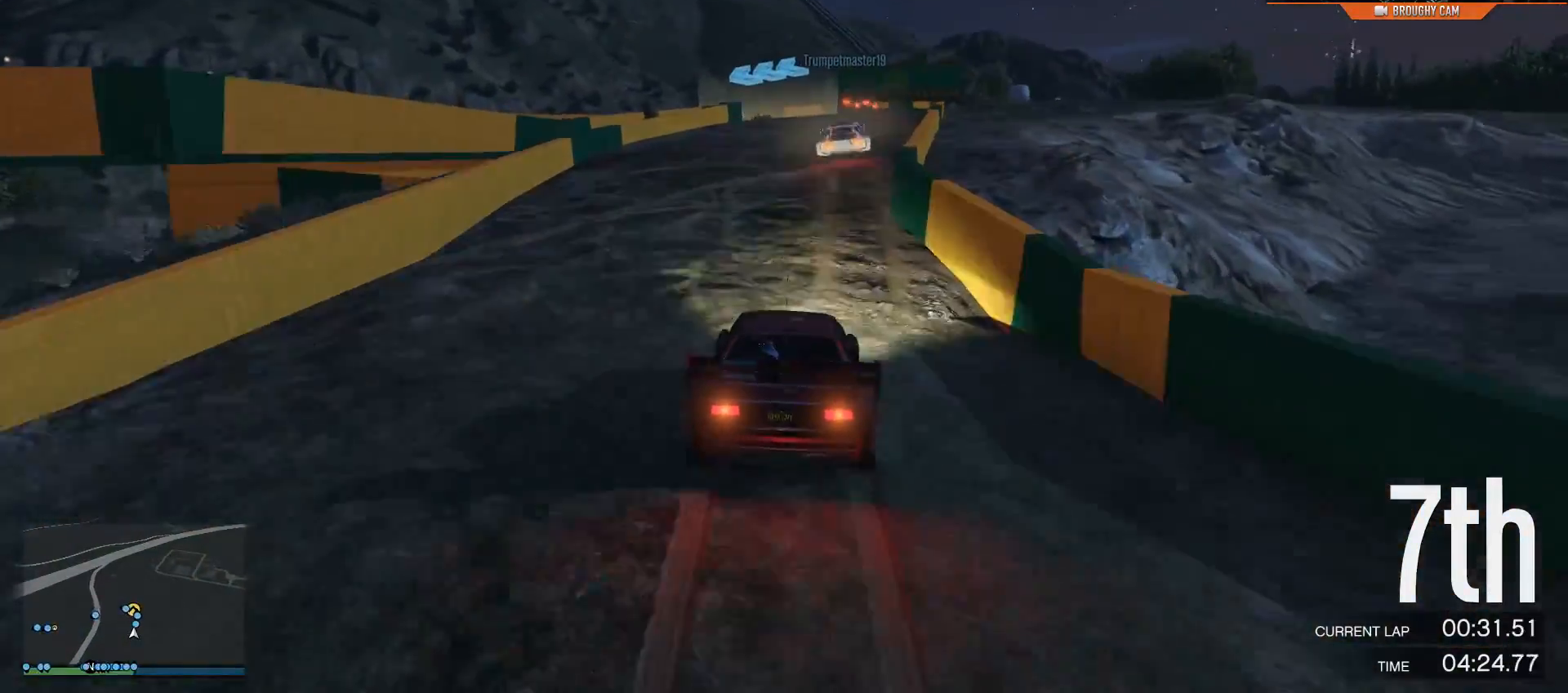
{"buttons": ["L2"], "left_stick": "left", "right_stick": "left", "events": [[17, "L2", "down"], [50, "R2", "up"], [150, "left_stick", "center"], [184, "right_stick", "left"], [484, "left_stick", "left"]]}
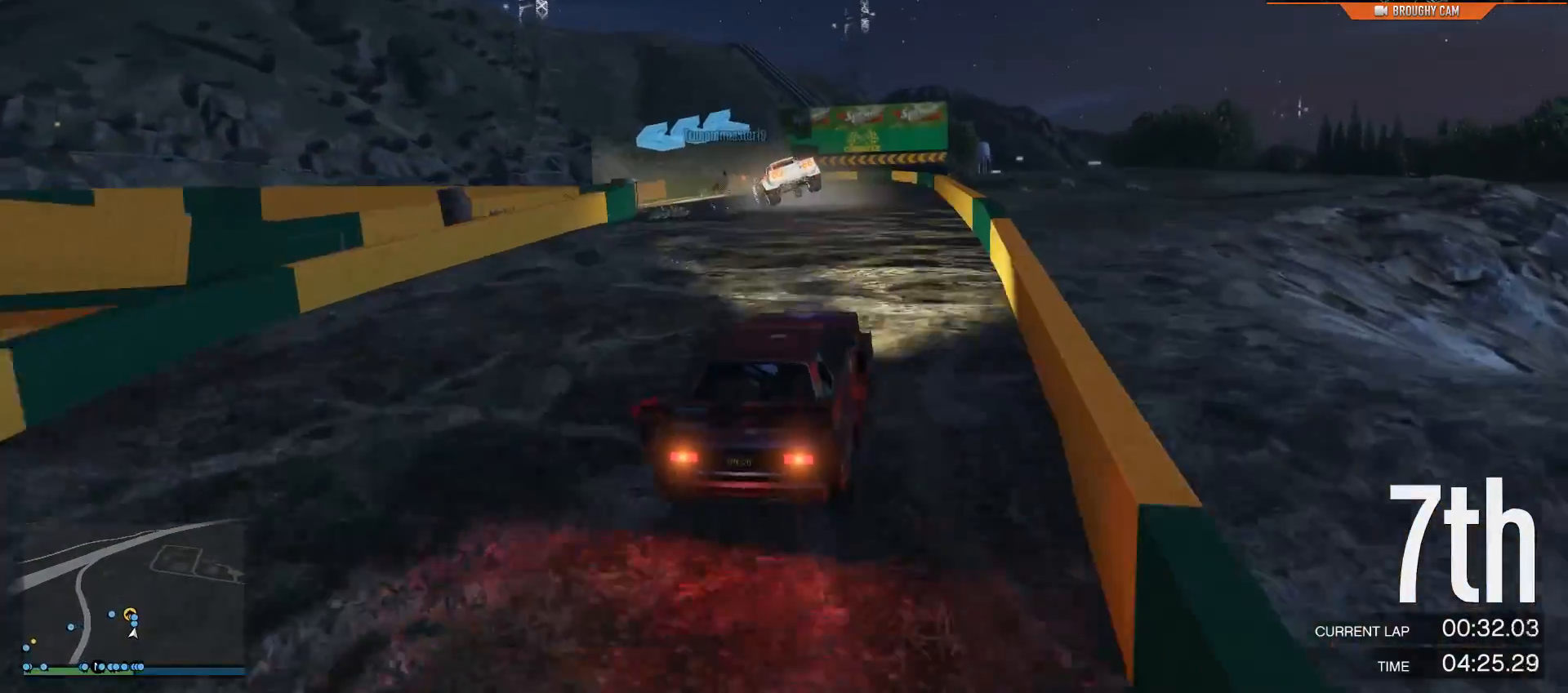
{"buttons": ["L2"], "left_stick": "left", "right_stick": "left", "events": []}
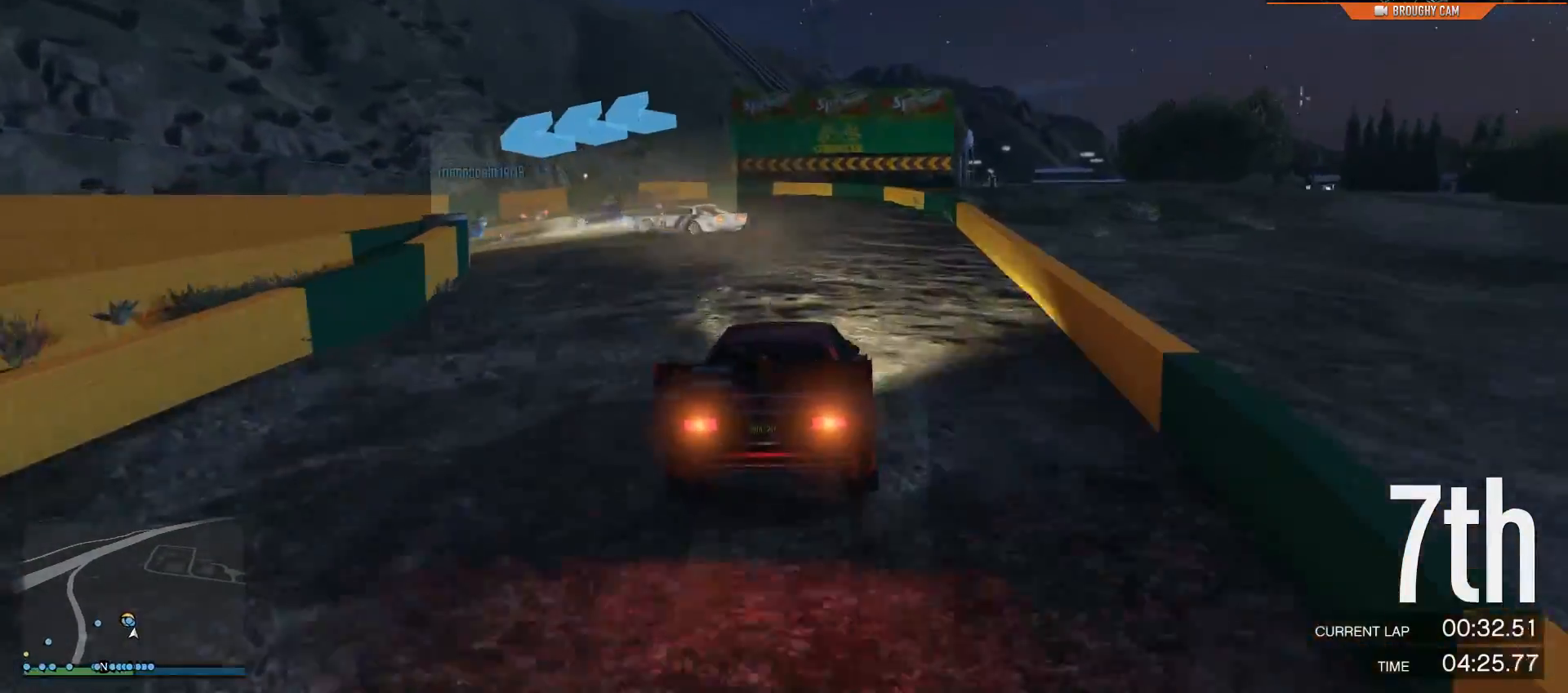
{"buttons": [], "left_stick": "left", "right_stick": "left", "events": [[467, "L2", "up"]]}
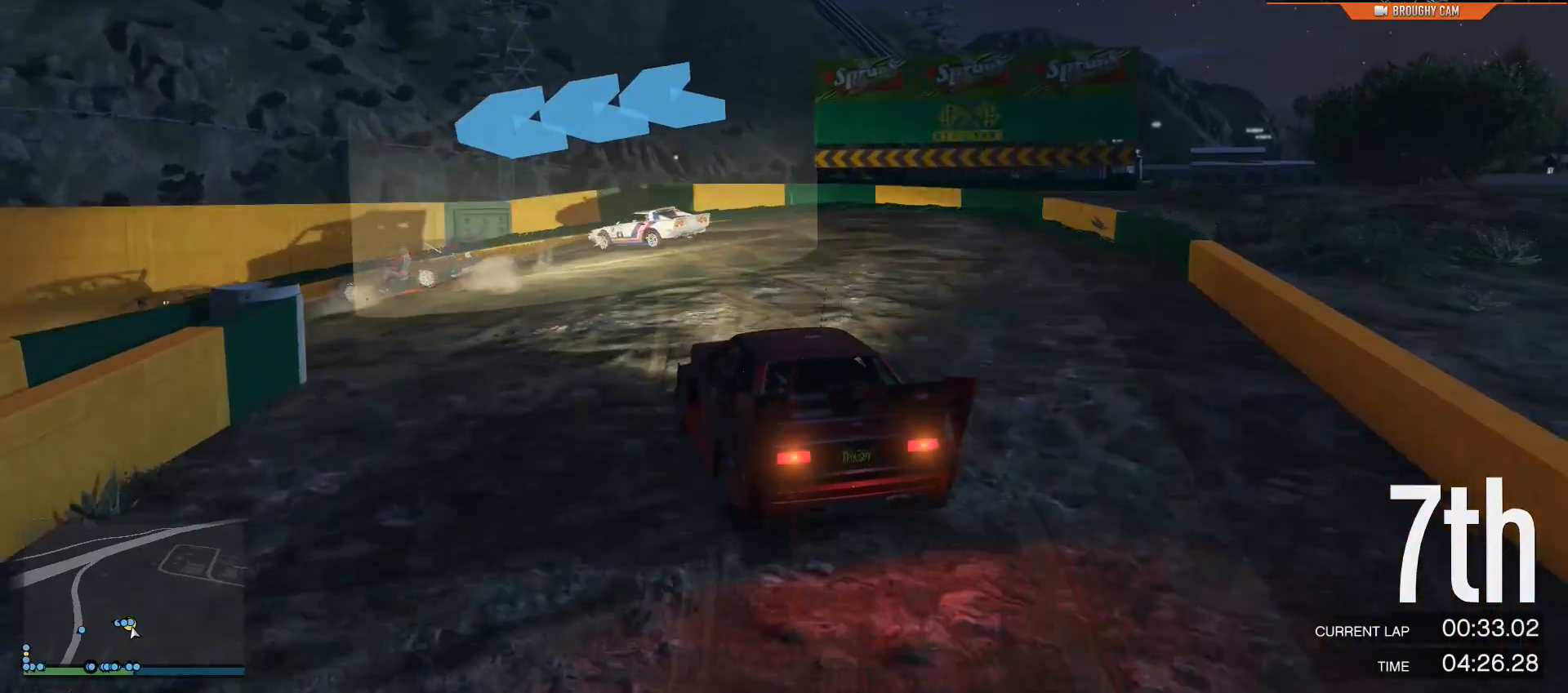
{"buttons": ["R2"], "left_stick": "left", "right_stick": "left", "events": [[166, "R2", "down"]]}
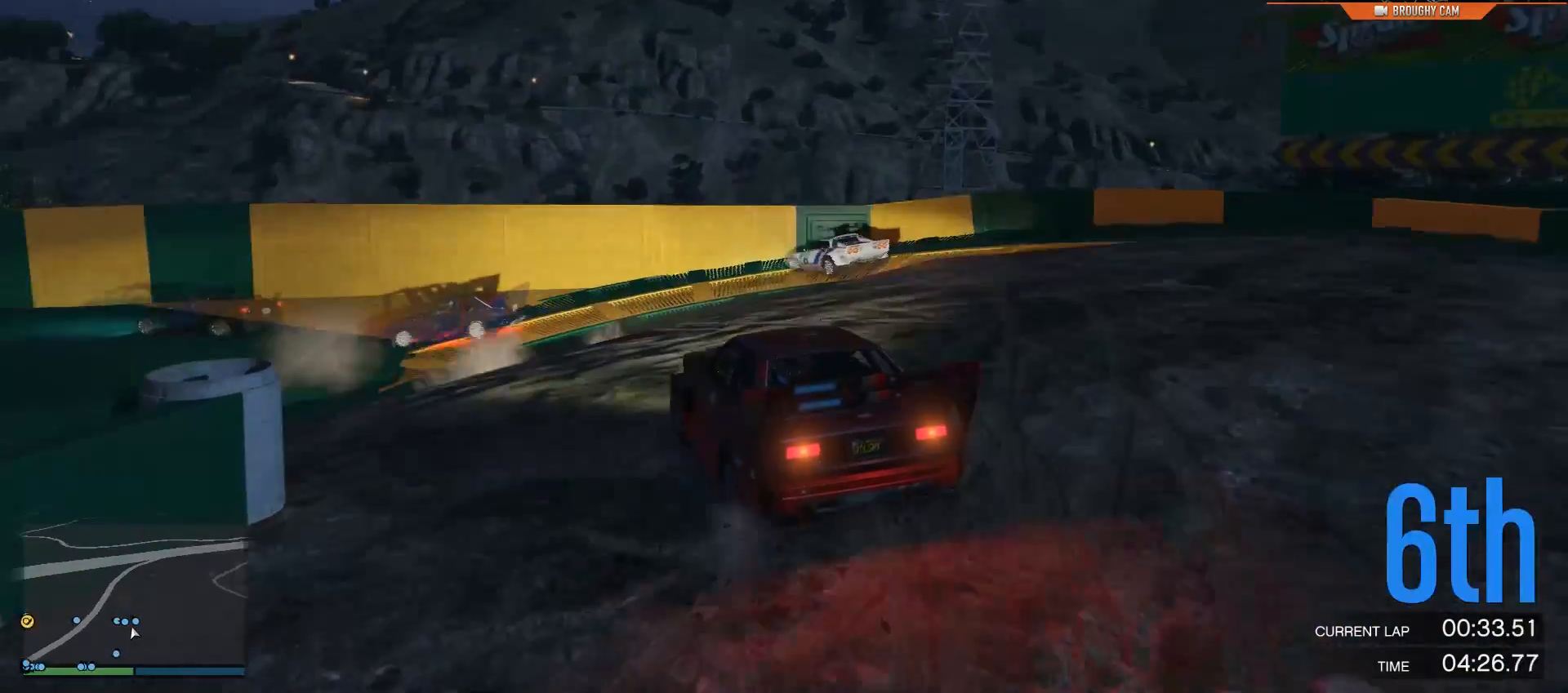
{"buttons": ["R2"], "left_stick": "left", "right_stick": "left", "events": [[234, "left_stick", "center"], [401, "left_stick", "left"]]}
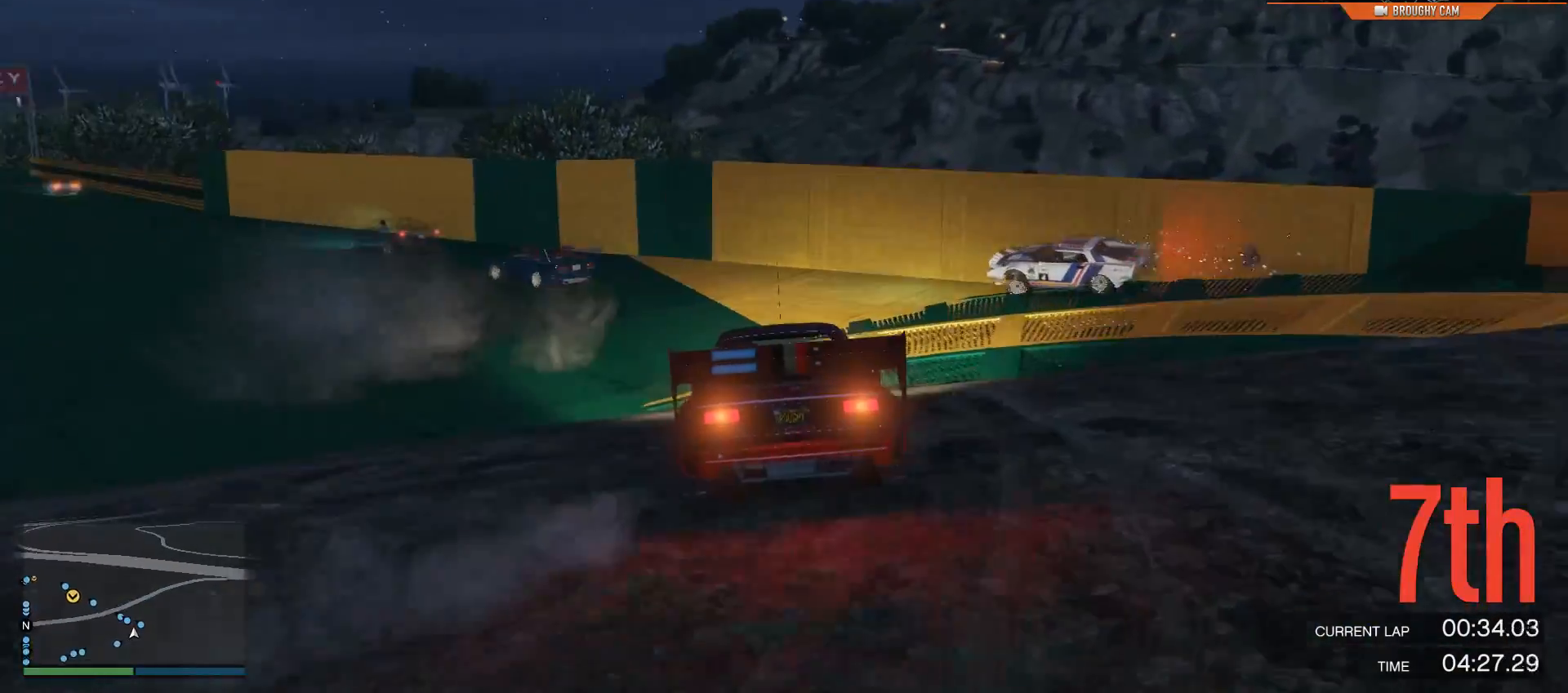
{"buttons": ["R2"], "left_stick": "up-left", "right_stick": "left", "events": [[300, "left_stick", "up-left"]]}
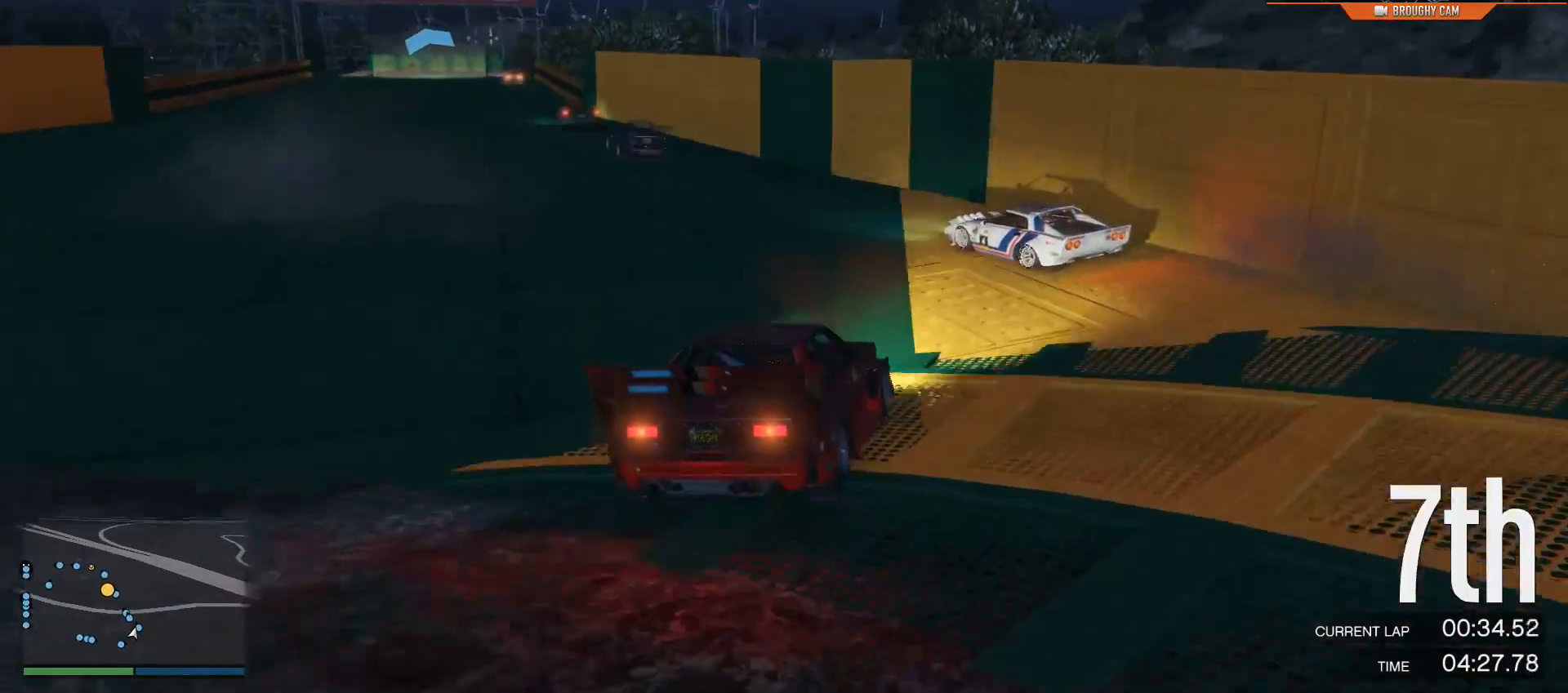
{"buttons": ["R2"], "left_stick": "left", "right_stick": "left", "events": [[17, "left_stick", "left"], [250, "left_stick", "center"], [451, "left_stick", "left"]]}
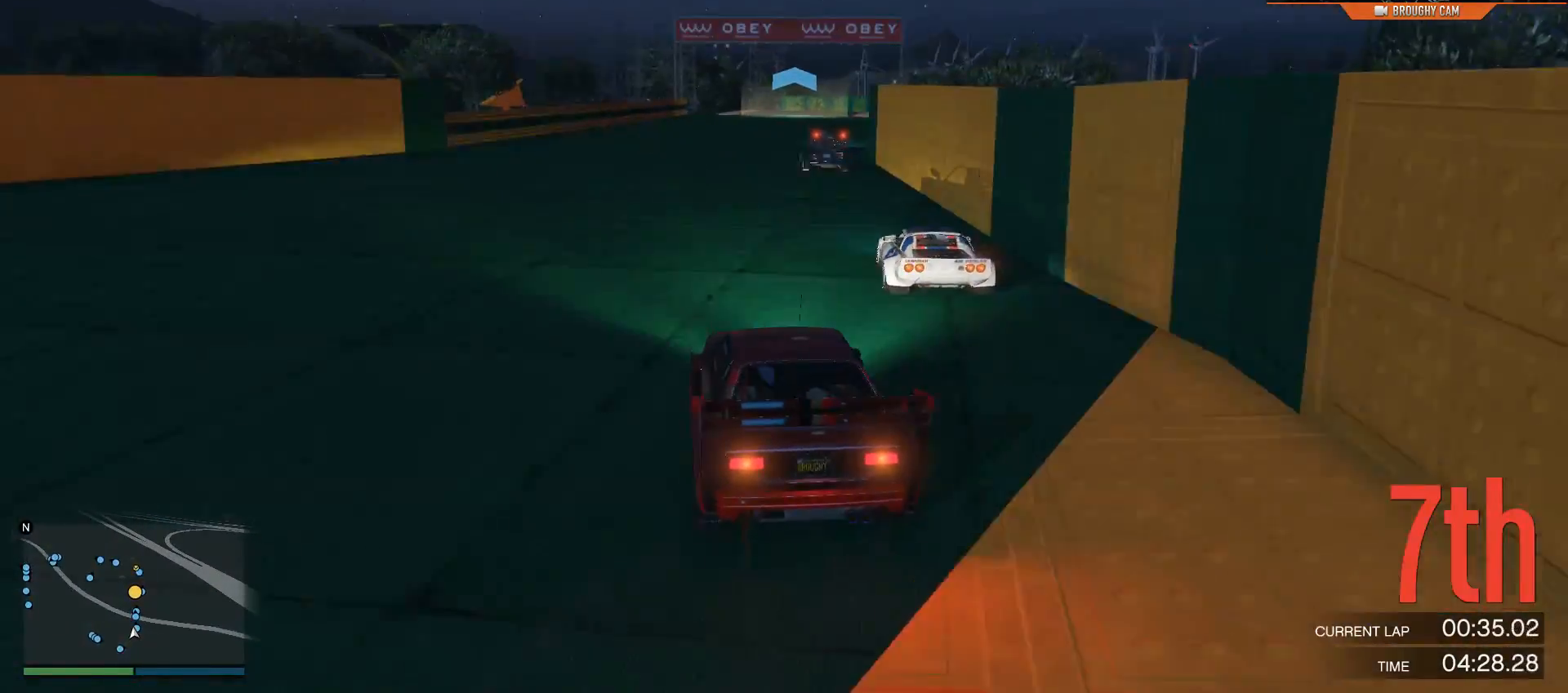
{"buttons": ["R2"], "left_stick": "center", "right_stick": "center", "events": [[150, "left_stick", "right"], [233, "right_stick", "down-left"], [333, "right_stick", "center"], [350, "left_stick", "center"]]}
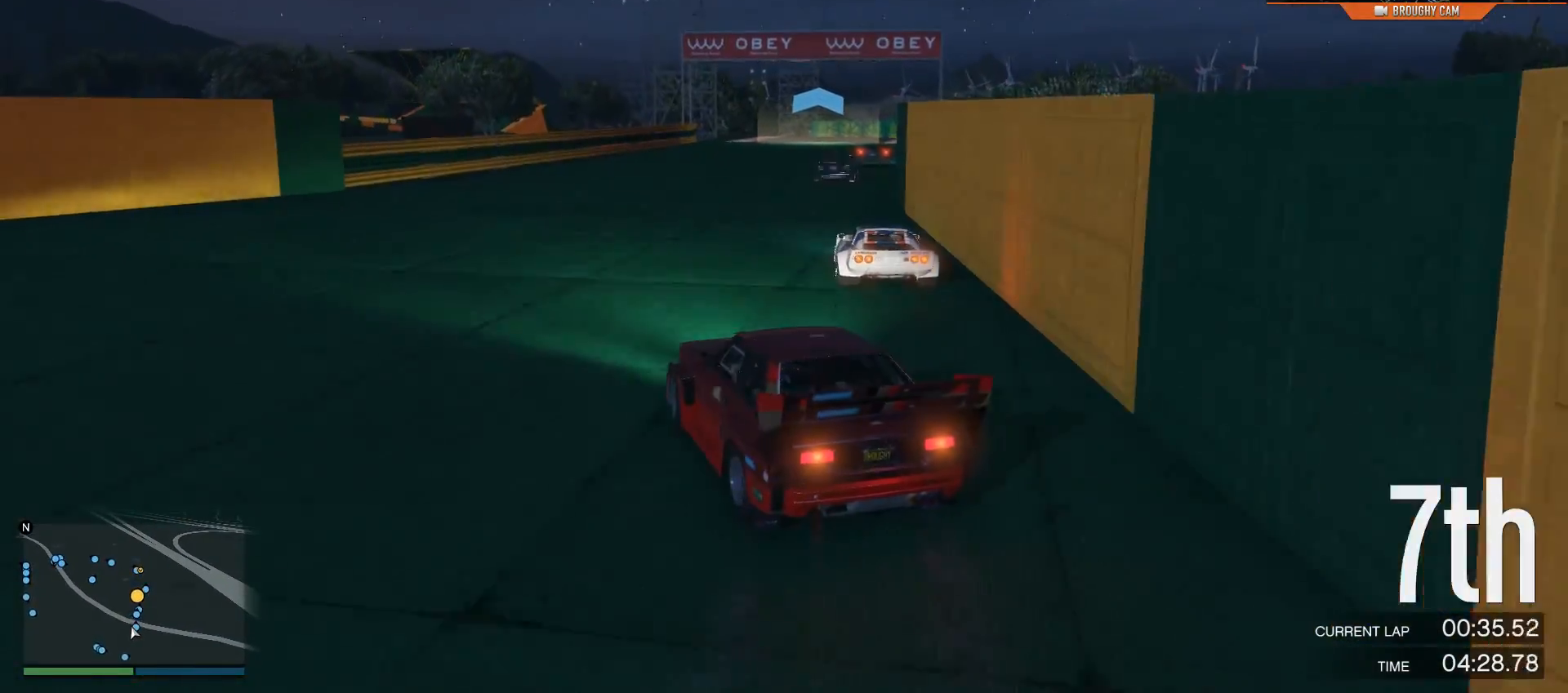
{"buttons": ["R2"], "left_stick": "right", "right_stick": "center", "events": [[134, "left_stick", "right"], [267, "left_stick", "center"], [434, "left_stick", "right"]]}
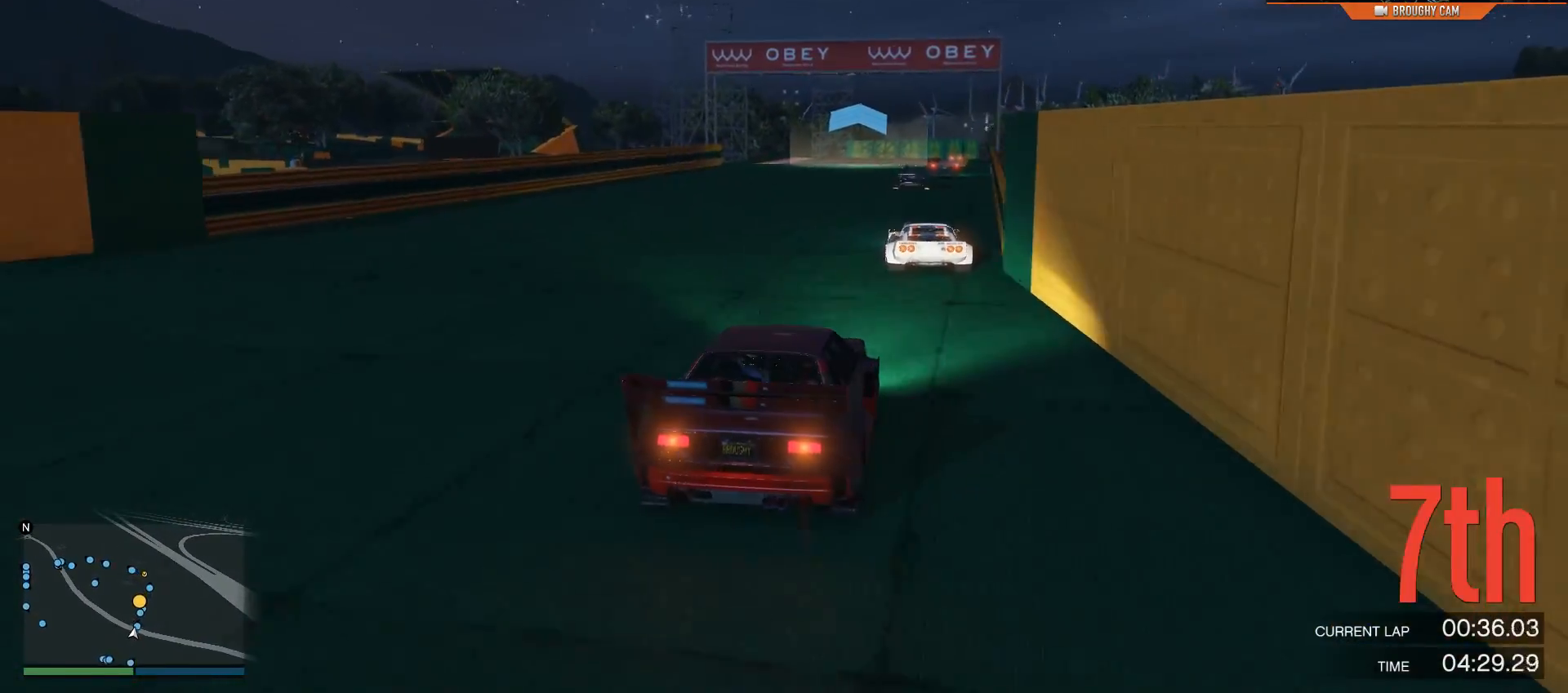
{"buttons": ["R2"], "left_stick": "center", "right_stick": "center", "events": [[133, "left_stick", "center"]]}
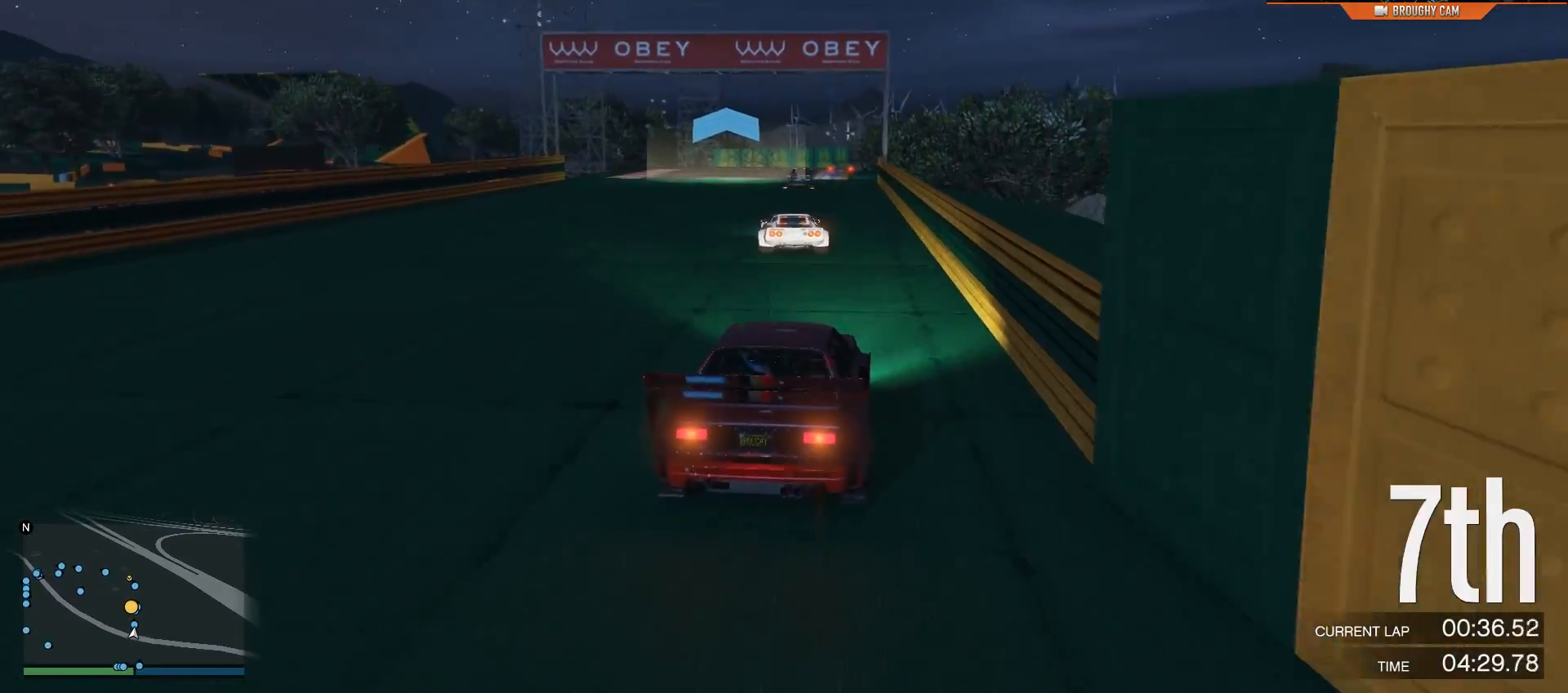
{"buttons": ["R2"], "left_stick": "left", "right_stick": "center", "events": [[184, "left_stick", "up-left"], [334, "left_stick", "center"], [501, "left_stick", "left"]]}
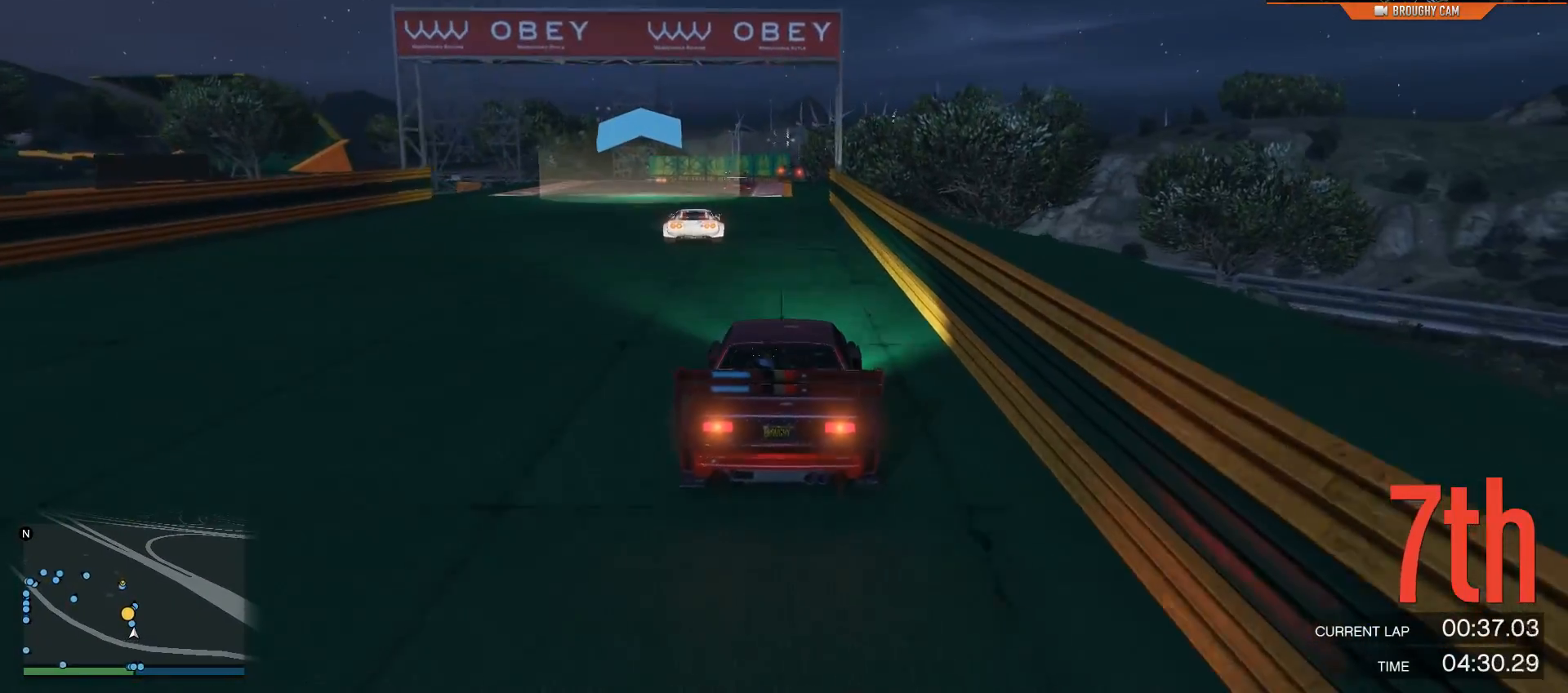
{"buttons": ["R2"], "left_stick": "center", "right_stick": "center", "events": [[116, "left_stick", "center"]]}
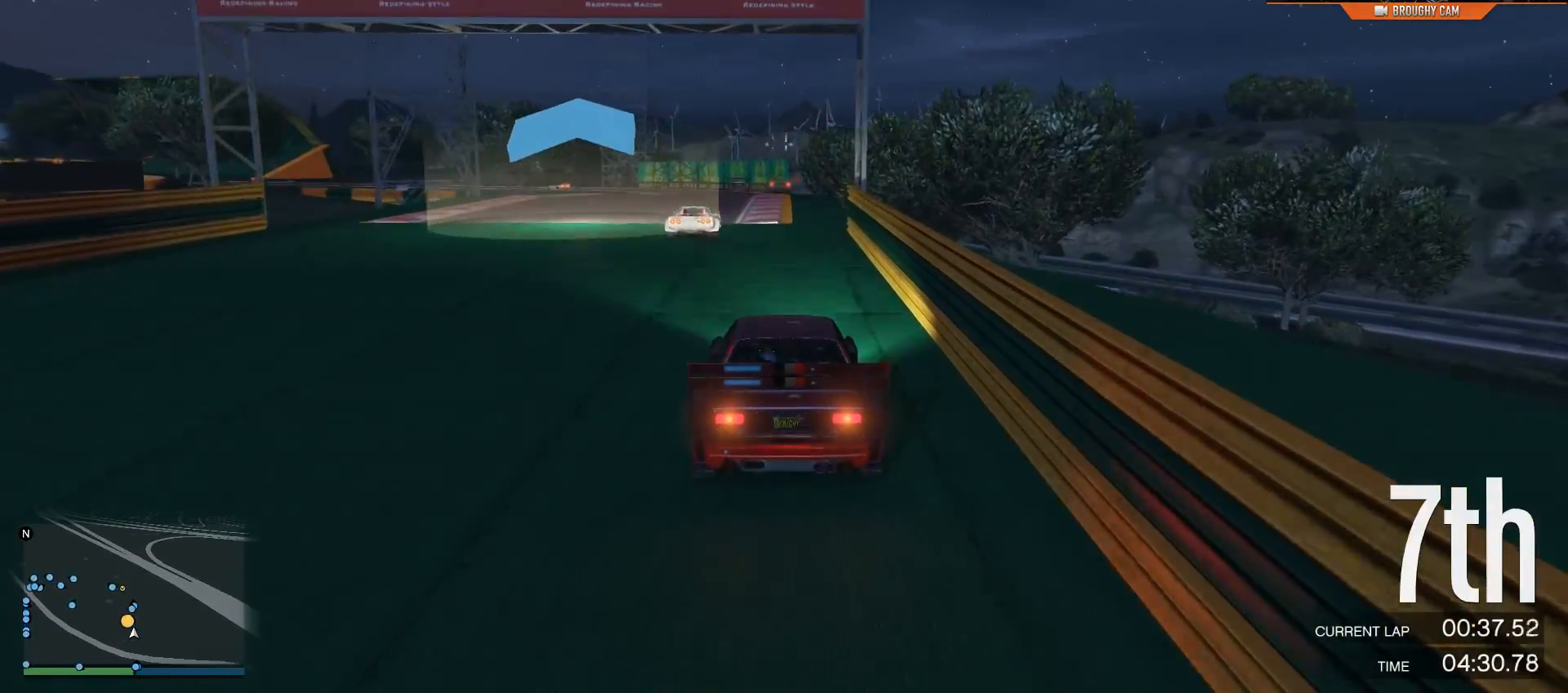
{"buttons": ["R2"], "left_stick": "center", "right_stick": "center", "events": []}
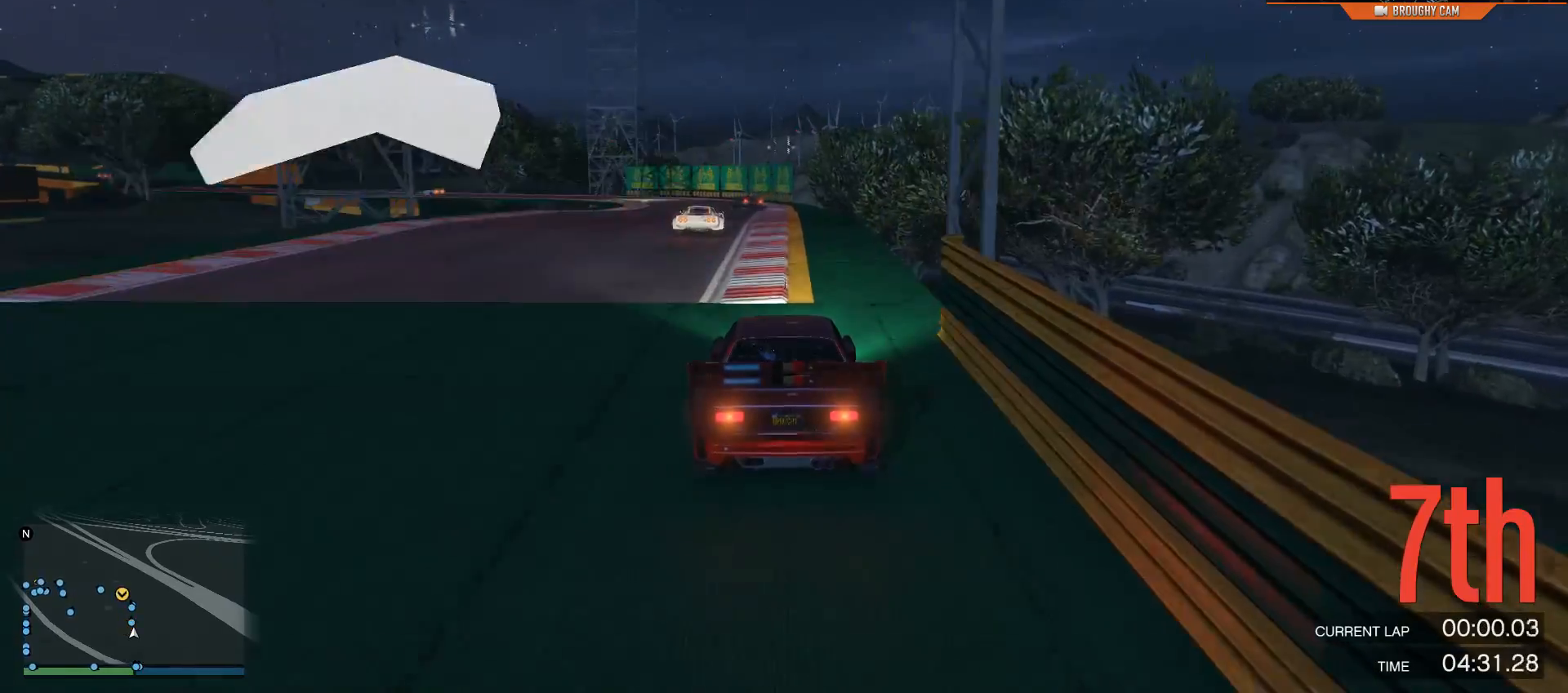
{"buttons": ["R2"], "left_stick": "center", "right_stick": "center", "events": [[217, "left_stick", "up-left"], [333, "left_stick", "center"]]}
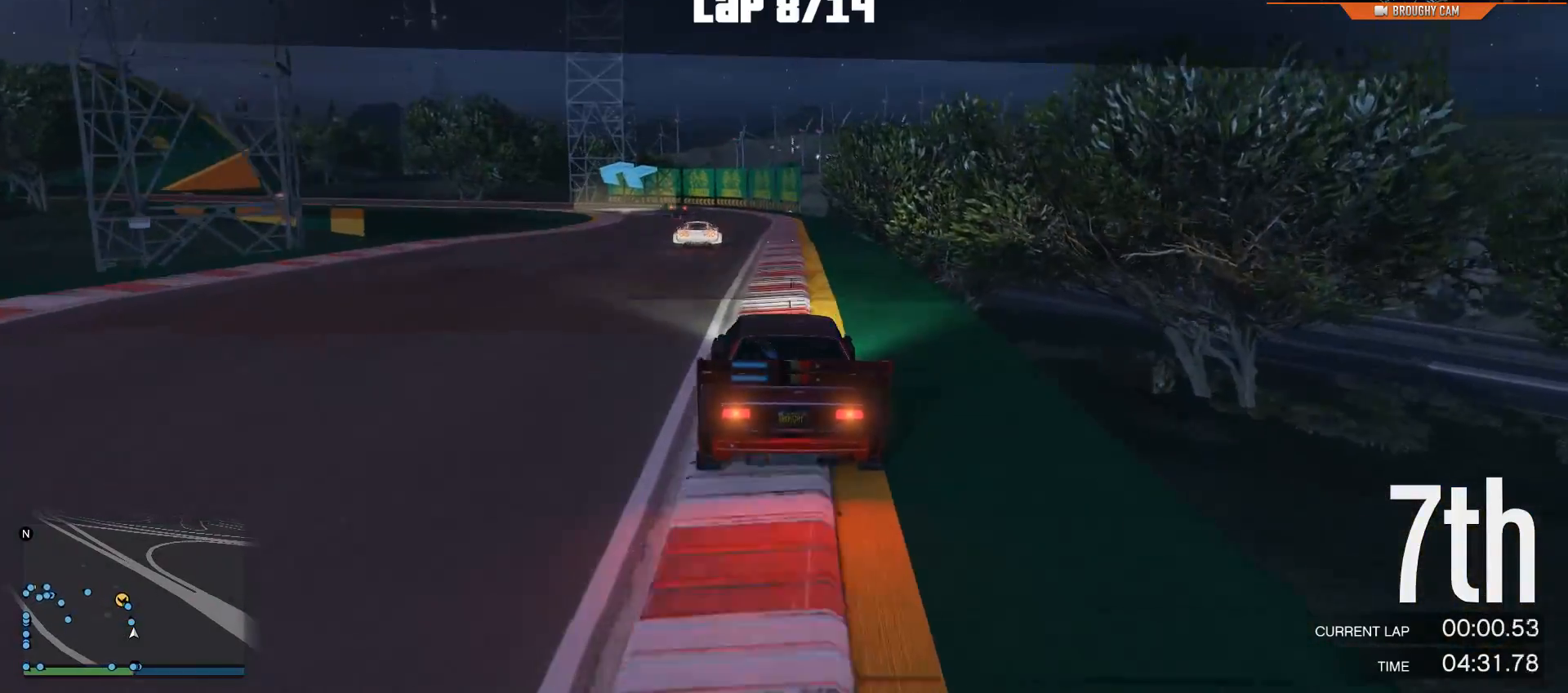
{"buttons": ["R2"], "left_stick": "left", "right_stick": "center", "events": [[167, "left_stick", "up-left"], [334, "left_stick", "center"], [434, "left_stick", "left"]]}
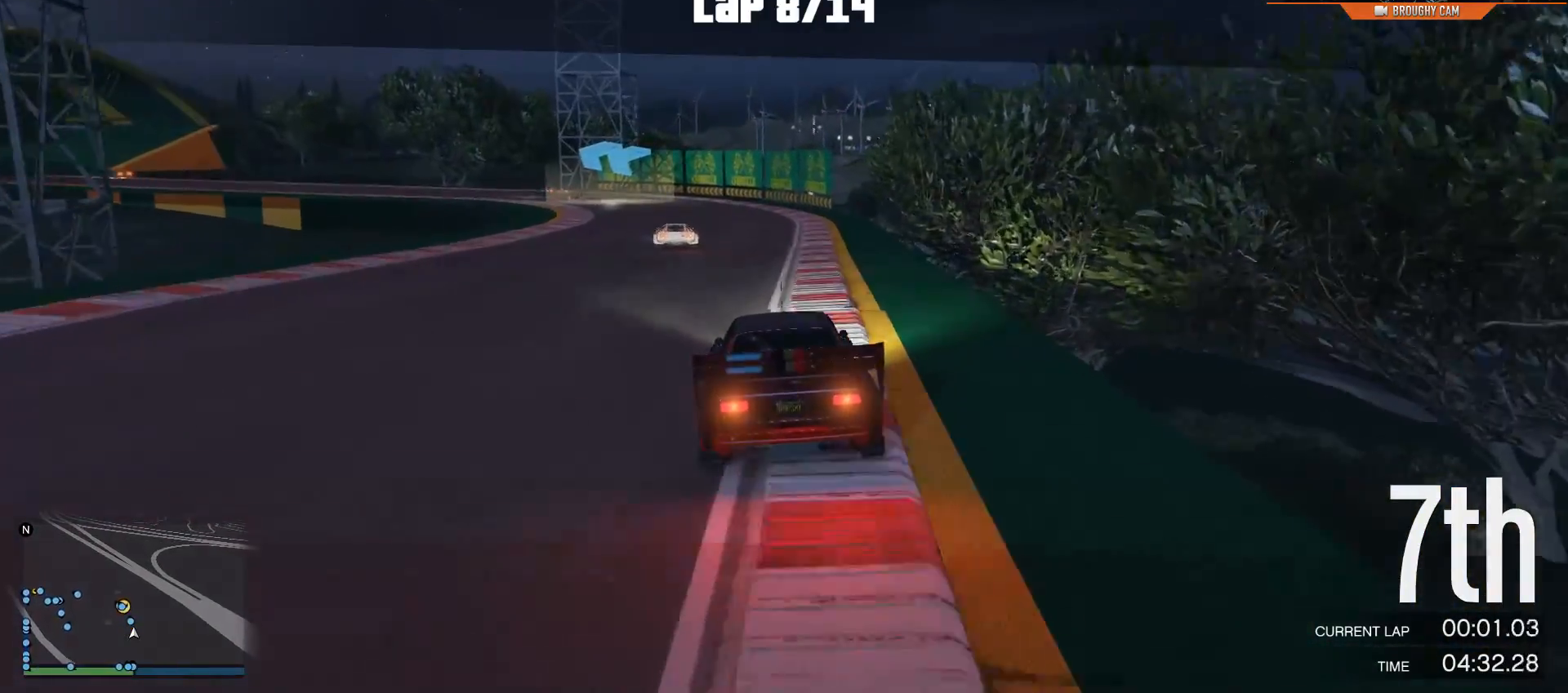
{"buttons": ["R2"], "left_stick": "up-left", "right_stick": "center", "events": [[100, "left_stick", "center"], [166, "left_stick", "up-left"], [367, "left_stick", "center"], [467, "left_stick", "up-left"]]}
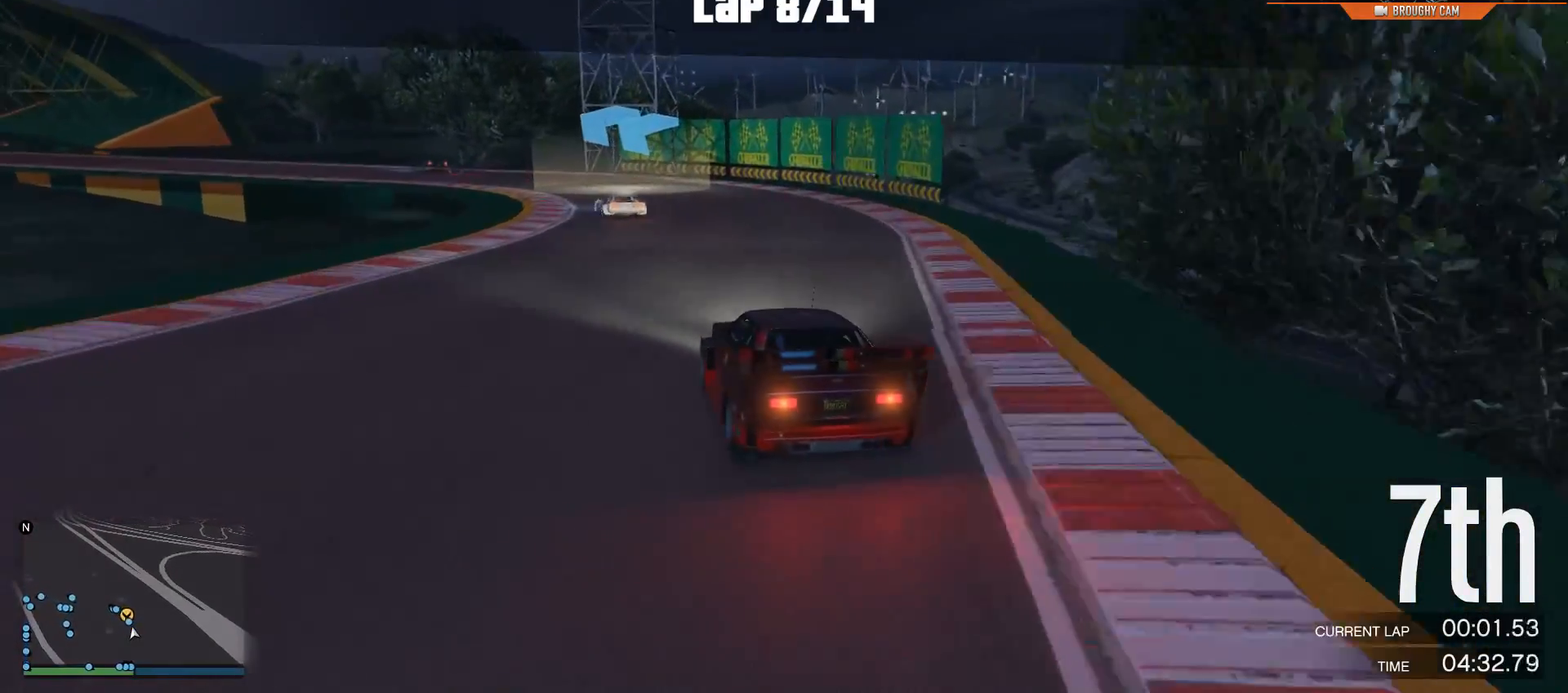
{"buttons": ["R2"], "left_stick": "up-left", "right_stick": "center", "events": [[401, "left_stick", "center"], [467, "left_stick", "up-left"]]}
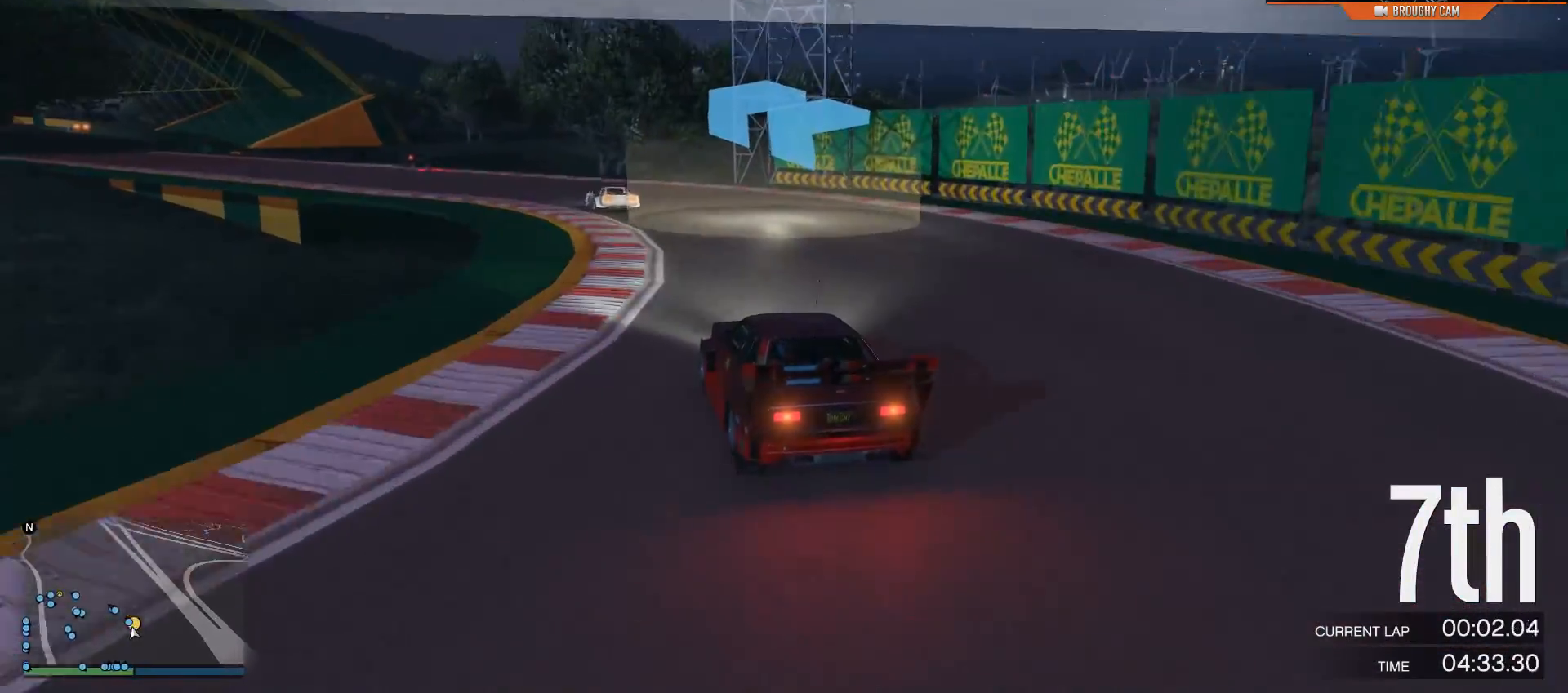
{"buttons": ["R2"], "left_stick": "left", "right_stick": "center", "events": [[150, "left_stick", "center"], [217, "left_stick", "up-left"], [417, "left_stick", "left"]]}
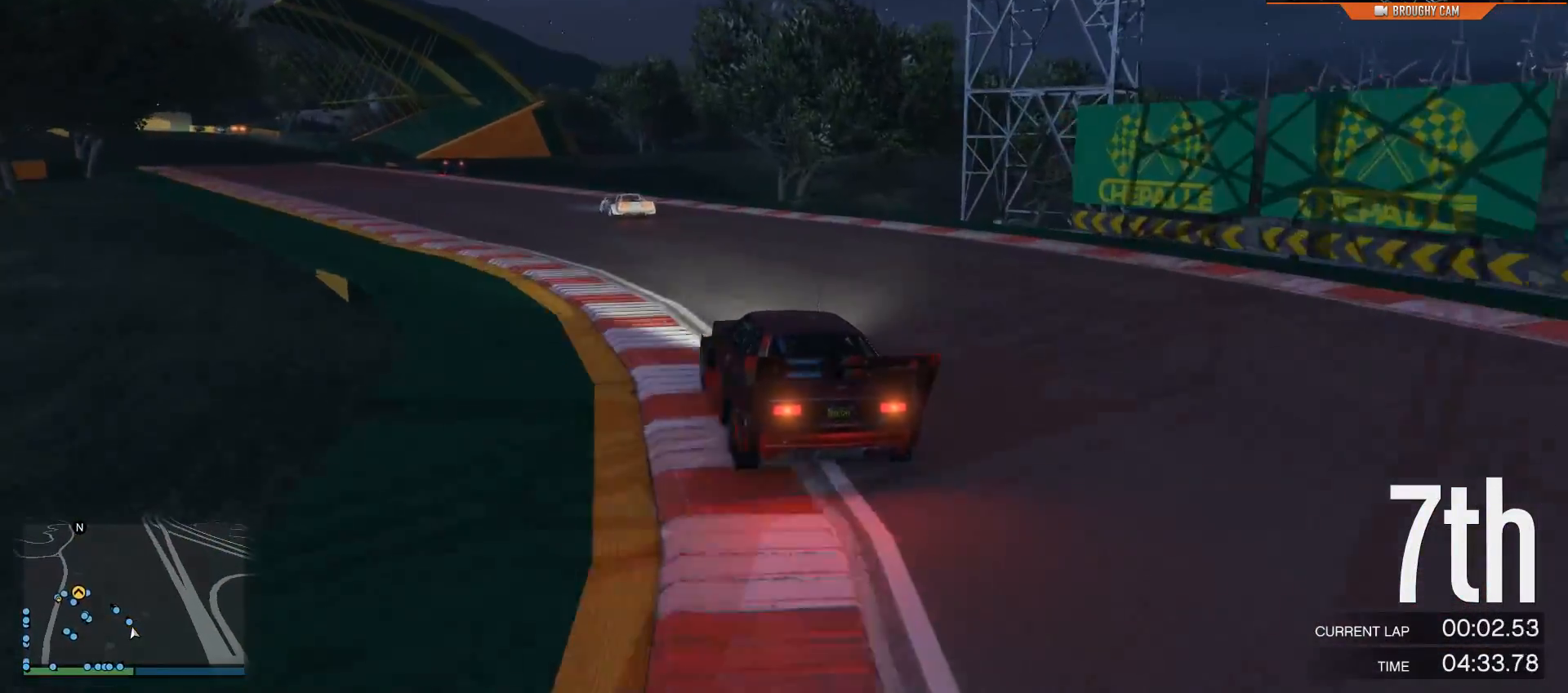
{"buttons": ["R2"], "left_stick": "up-left", "right_stick": "center", "events": [[17, "left_stick", "up-left"]]}